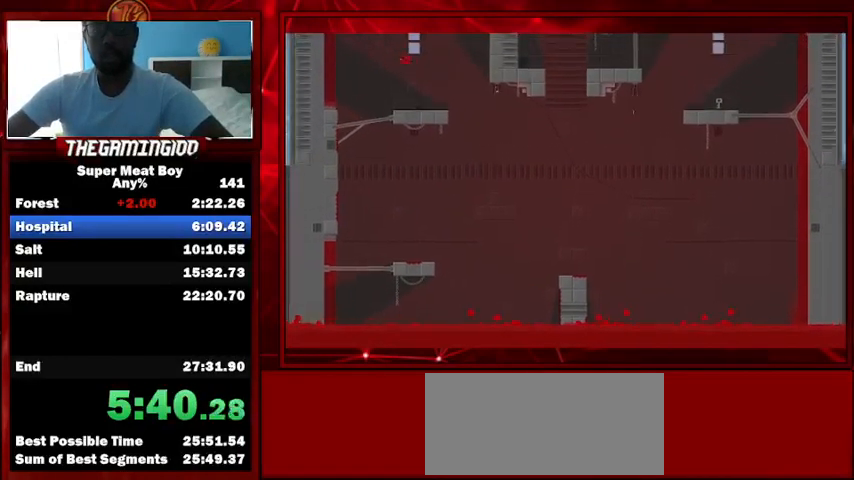
Gameplay with keyboard; each line is a JSON object with the keys held at the frame after it. "events" lists presses ("down") and releases ("up") of "left", "p", "right", "shift" and "space" between this image and that frame as [ms after this image, input, new state], when the widget could be followed in between. No other keys are recorded. Mouse input is not recorded.
{"keys": ["right", "shift"], "events": [[100, "space", "up"], [133, "left", "down"], [233, "left", "up"], [367, "right", "down"]]}
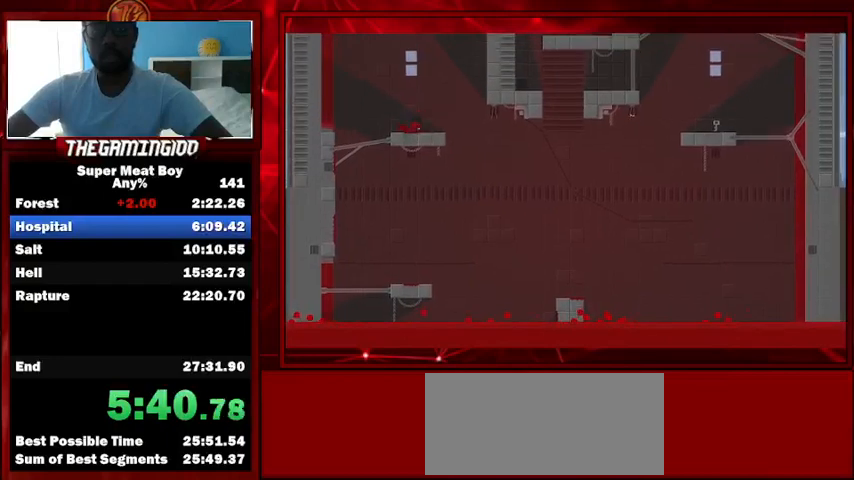
{"keys": ["right", "shift"], "events": [[67, "space", "down"], [433, "space", "up"]]}
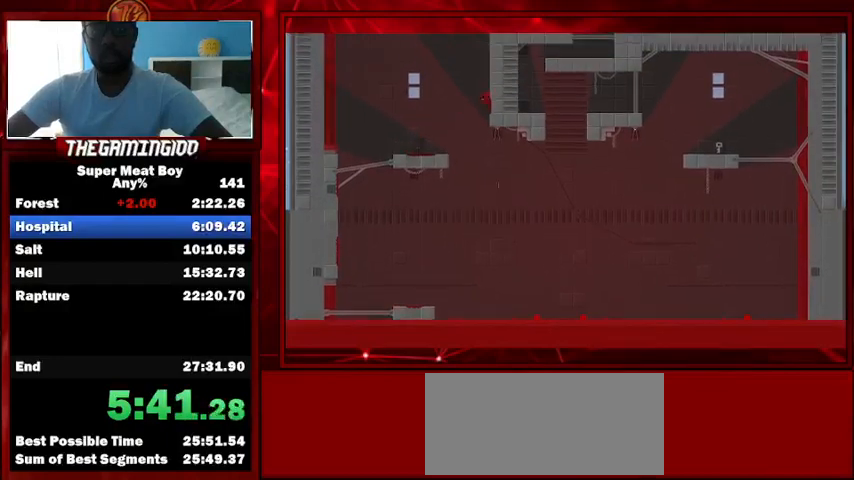
{"keys": ["right", "shift", "space"], "events": [[33, "space", "down"]]}
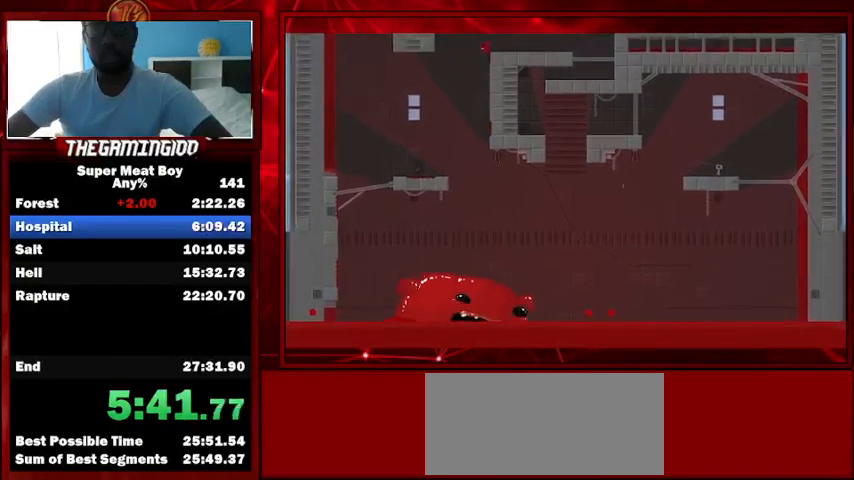
{"keys": ["right", "shift"], "events": [[400, "space", "up"]]}
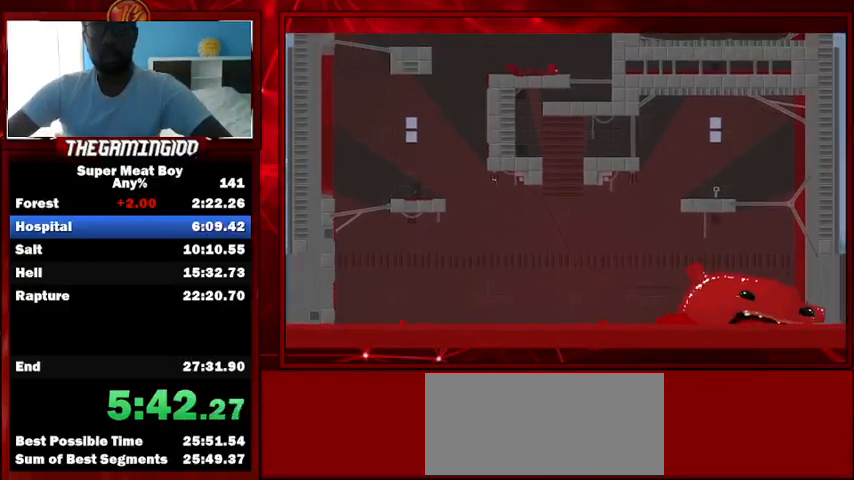
{"keys": ["left", "shift"], "events": [[167, "left", "down"], [167, "right", "up"]]}
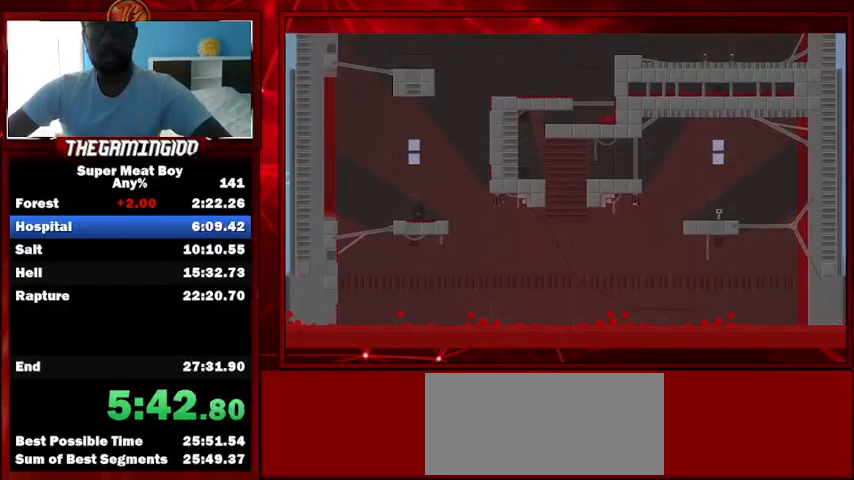
{"keys": ["left", "shift"], "events": []}
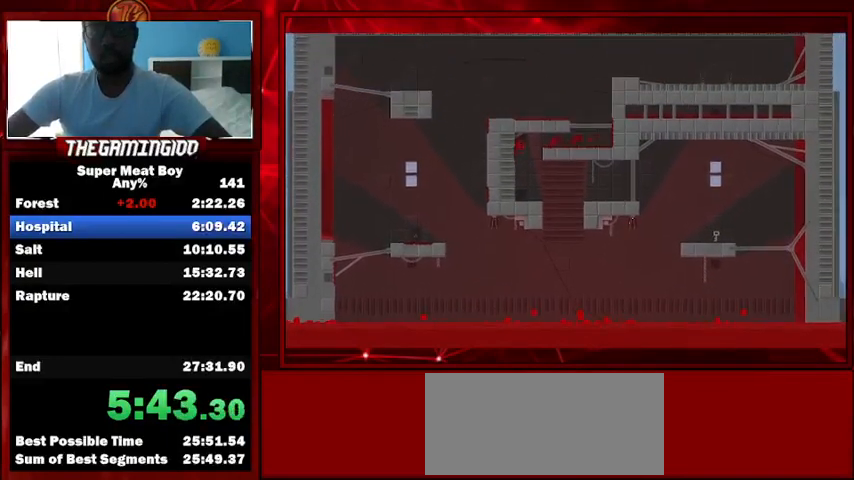
{"keys": ["right", "shift"], "events": [[67, "left", "up"], [100, "right", "down"]]}
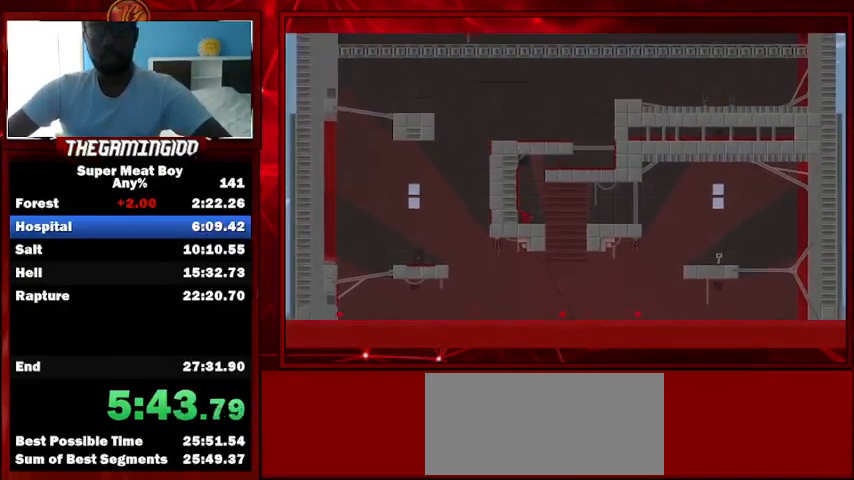
{"keys": ["right", "shift"], "events": [[167, "space", "down"], [267, "space", "up"]]}
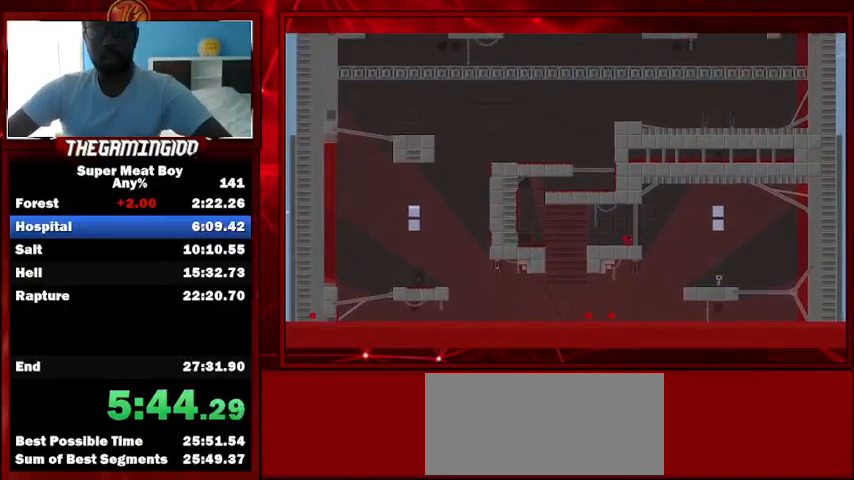
{"keys": ["left", "shift"], "events": [[233, "left", "down"], [233, "right", "up"]]}
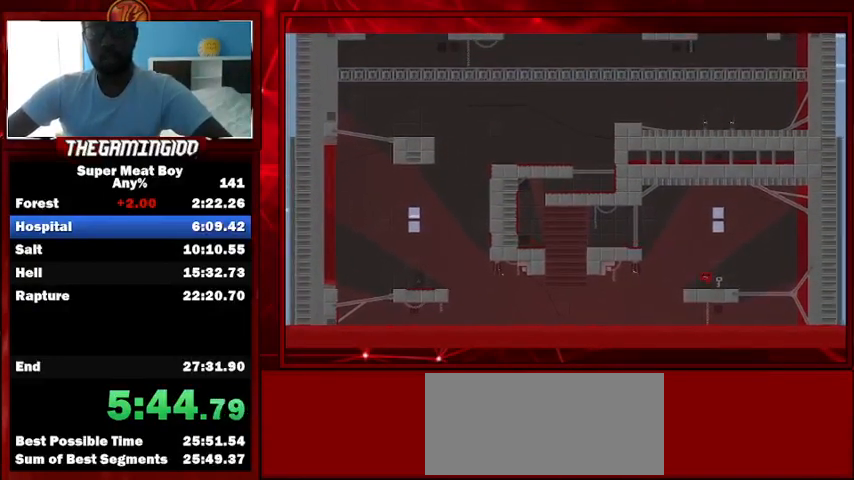
{"keys": ["right", "shift"], "events": [[33, "left", "up"], [233, "space", "down"], [333, "space", "up"], [367, "right", "down"]]}
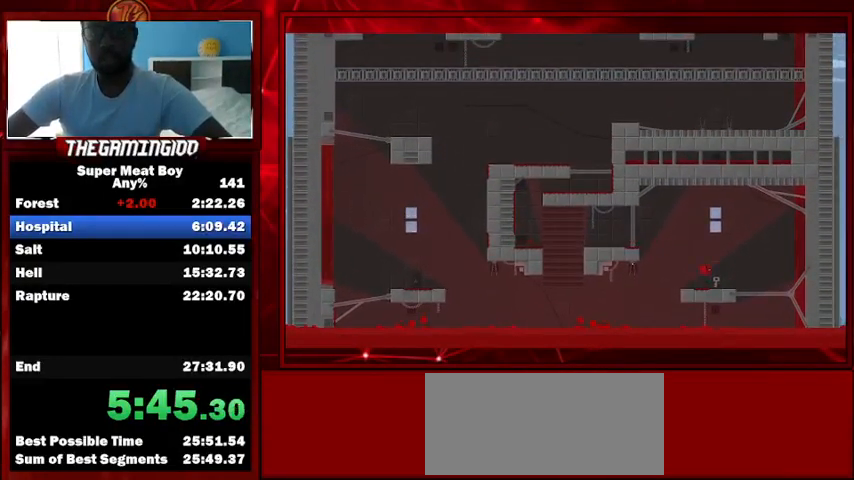
{"keys": ["shift", "space"], "events": [[33, "right", "up"], [167, "left", "down"], [267, "left", "up"], [267, "space", "down"]]}
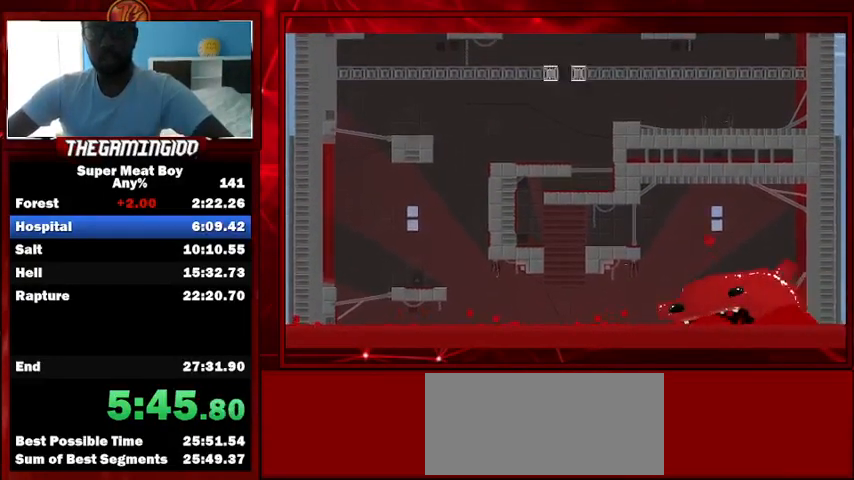
{"keys": ["right", "shift"], "events": [[367, "space", "up"], [500, "right", "down"]]}
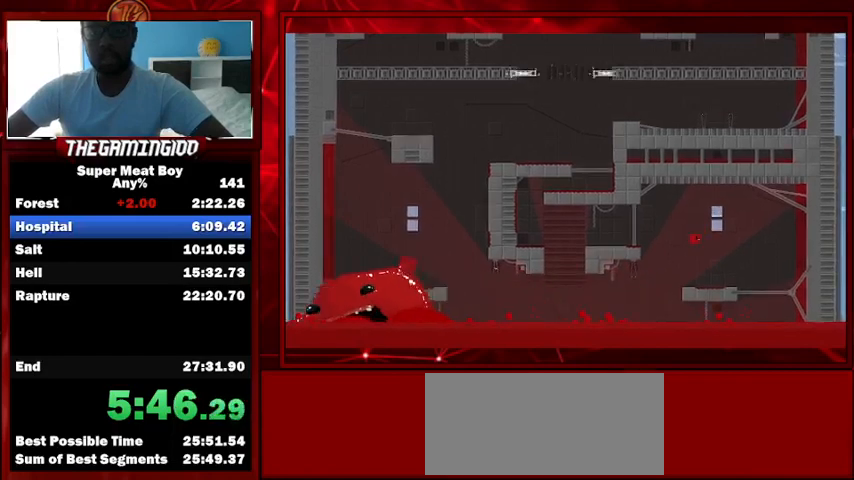
{"keys": ["left", "shift", "space"], "events": [[200, "right", "up"], [367, "left", "down"], [367, "space", "down"]]}
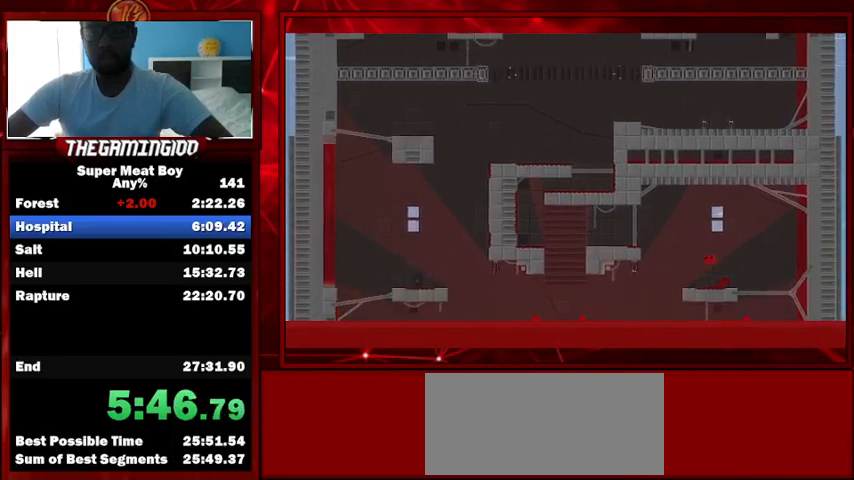
{"keys": ["shift"], "events": [[333, "left", "up"], [333, "right", "down"], [333, "space", "up"], [500, "right", "up"]]}
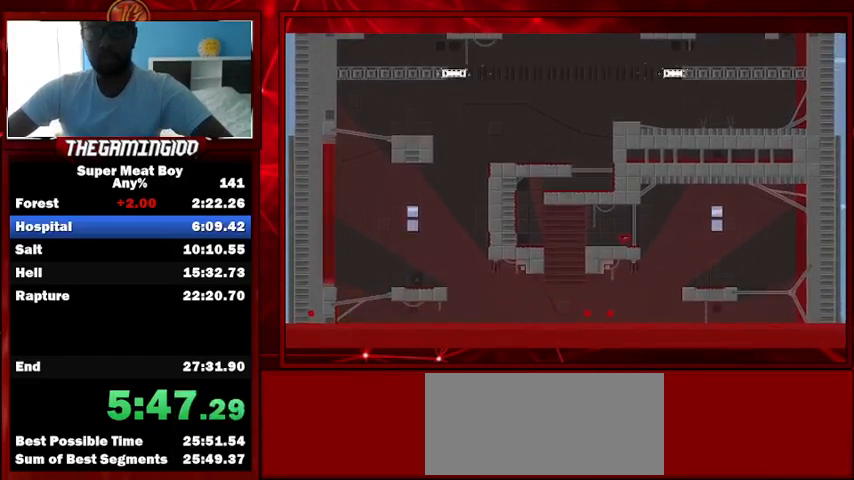
{"keys": ["left", "shift"], "events": [[33, "left", "down"], [167, "space", "down"], [400, "space", "up"]]}
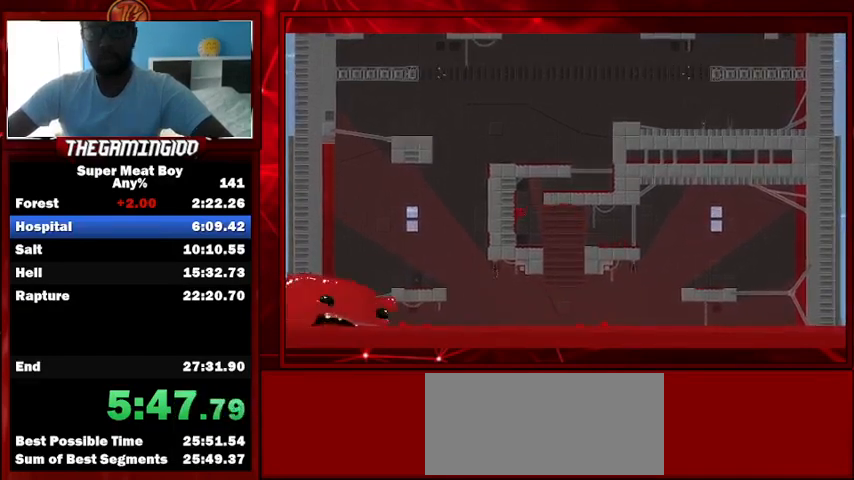
{"keys": ["left", "shift", "space"], "events": [[433, "space", "down"]]}
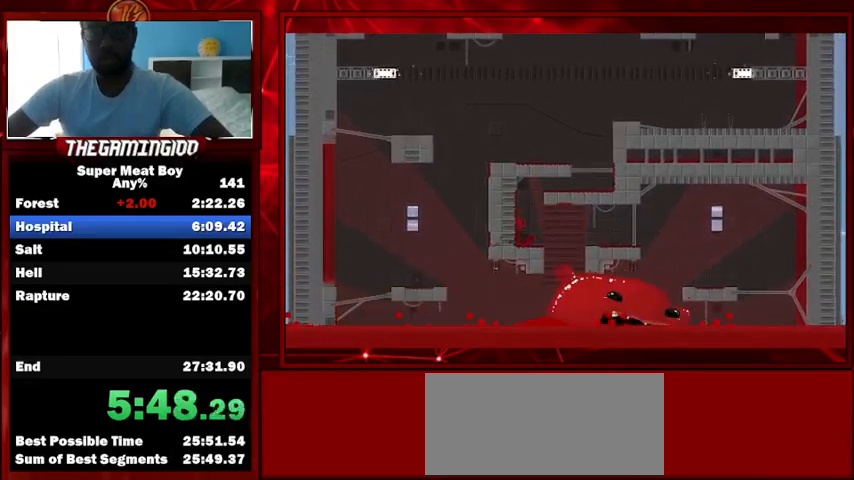
{"keys": ["right", "shift"], "events": [[200, "right", "down"], [200, "space", "up"], [267, "left", "up"], [267, "space", "down"], [500, "space", "up"]]}
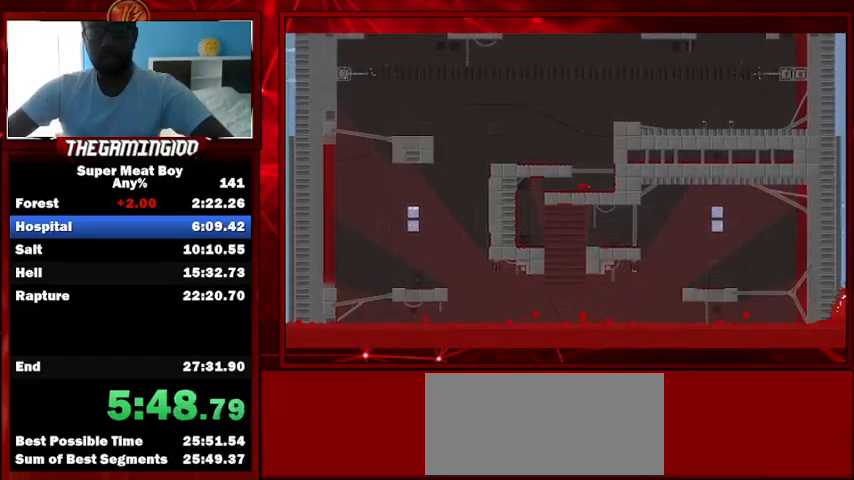
{"keys": ["left", "shift", "space"], "events": [[167, "space", "down"], [300, "space", "up"], [367, "left", "down"], [400, "right", "up"], [400, "space", "down"]]}
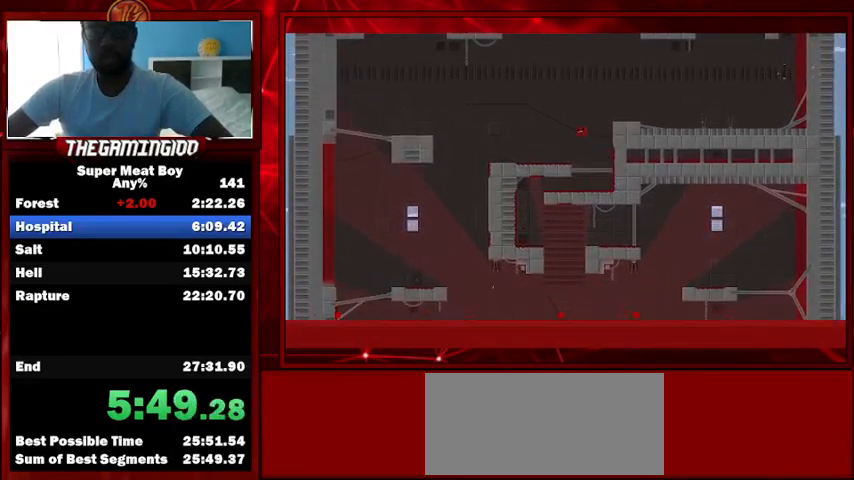
{"keys": ["left", "shift", "space"], "events": [[67, "left", "up"], [67, "space", "up"], [133, "right", "down"], [367, "right", "up"], [467, "left", "down"], [467, "space", "down"]]}
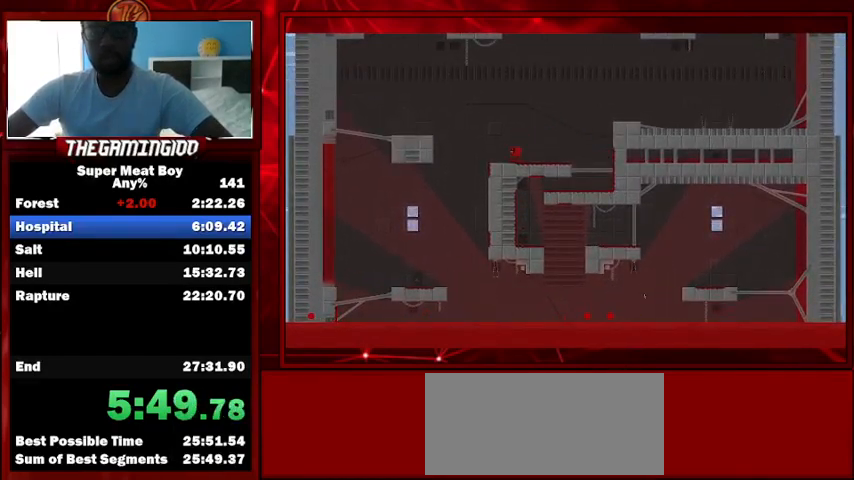
{"keys": ["shift"], "events": [[433, "space", "up"], [500, "left", "up"]]}
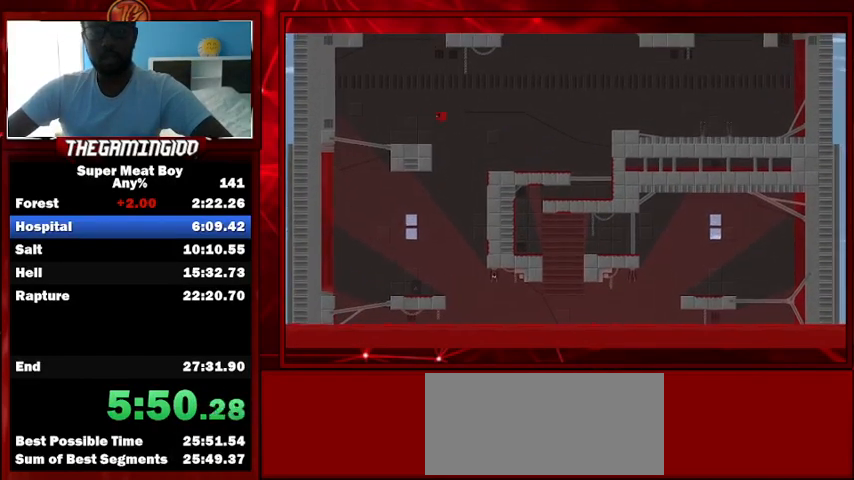
{"keys": ["left", "shift", "space"], "events": [[33, "right", "down"], [233, "right", "up"], [467, "left", "down"], [467, "space", "down"]]}
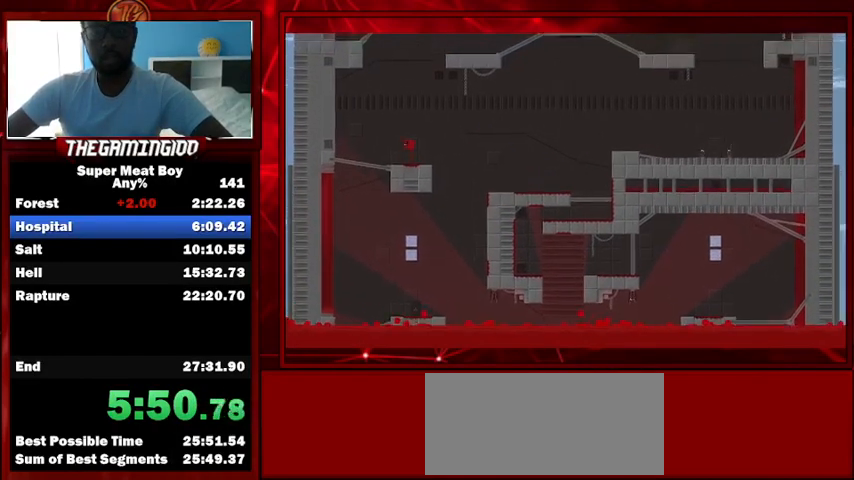
{"keys": ["left", "shift"], "events": [[433, "space", "up"]]}
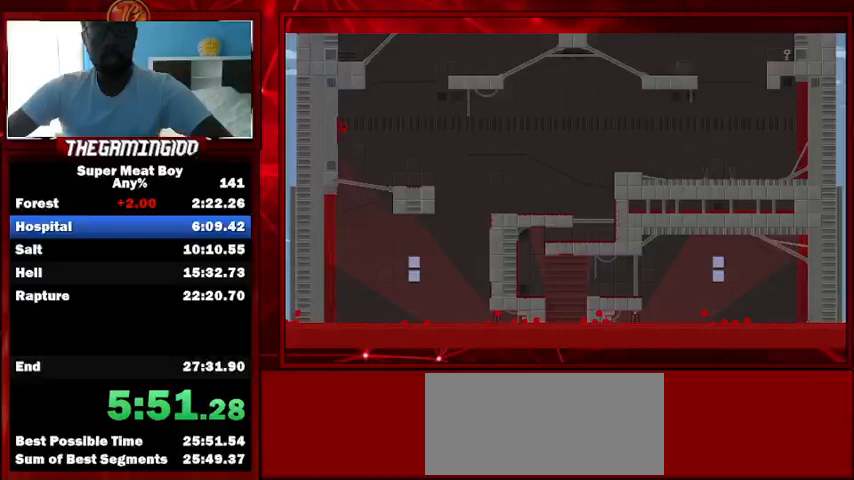
{"keys": ["left", "shift", "space"], "events": [[233, "left", "up"], [233, "right", "down"], [233, "space", "down"], [433, "left", "down"], [433, "right", "up"]]}
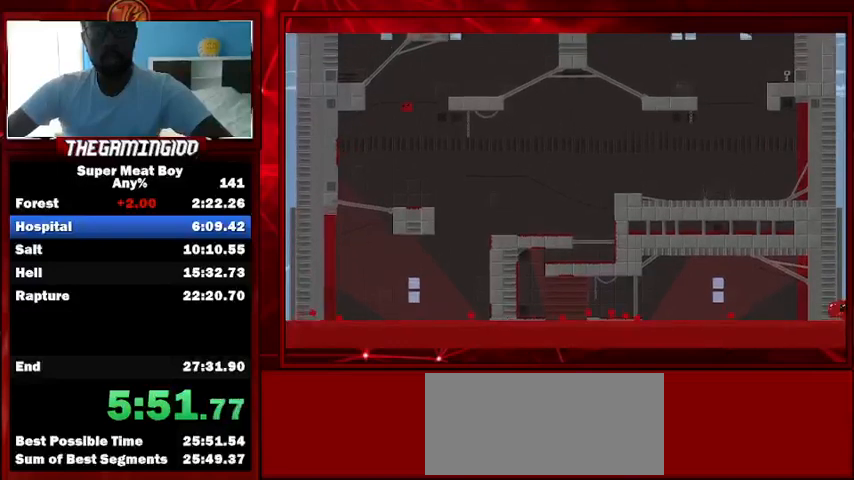
{"keys": ["left", "shift"], "events": [[100, "right", "down"], [133, "left", "up"], [367, "right", "up"], [467, "left", "down"], [467, "space", "up"]]}
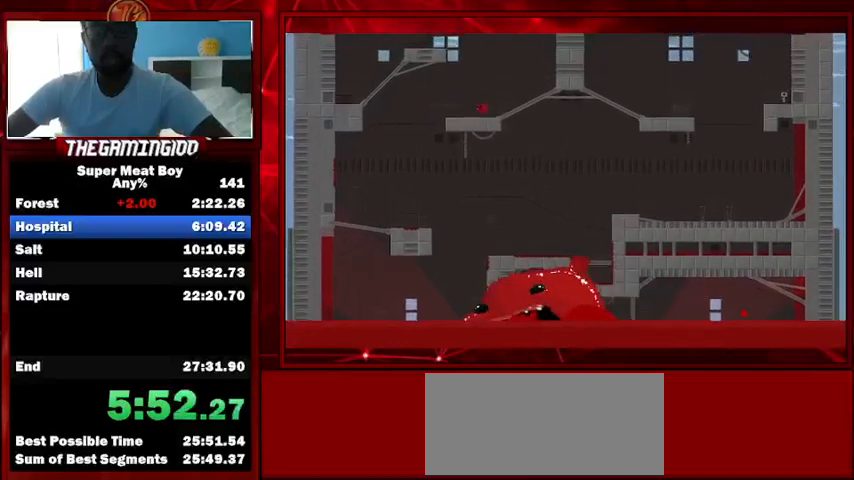
{"keys": ["right", "shift", "space"], "events": [[200, "left", "up"], [333, "right", "down"], [333, "space", "down"]]}
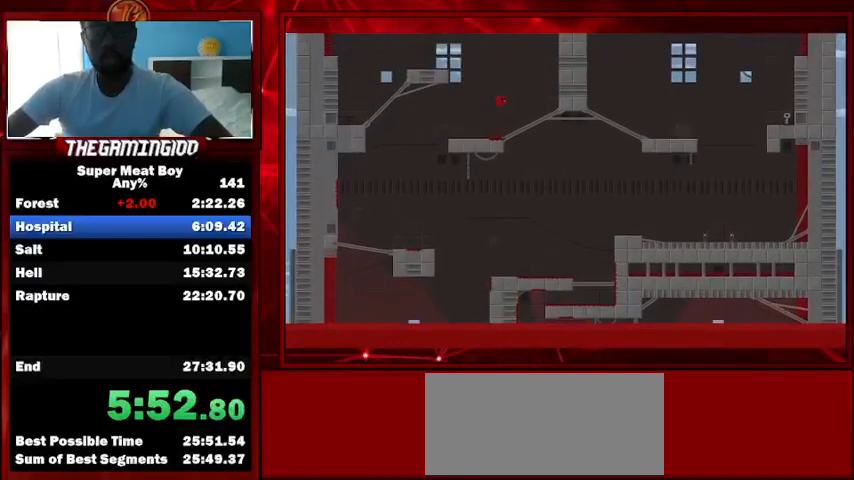
{"keys": ["right", "shift", "space"], "events": [[300, "space", "up"], [433, "space", "down"]]}
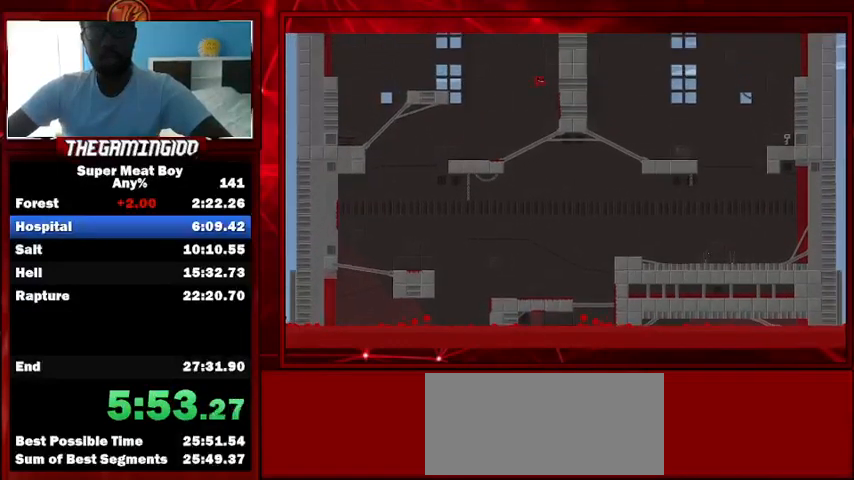
{"keys": ["right", "shift"], "events": [[300, "space", "up"]]}
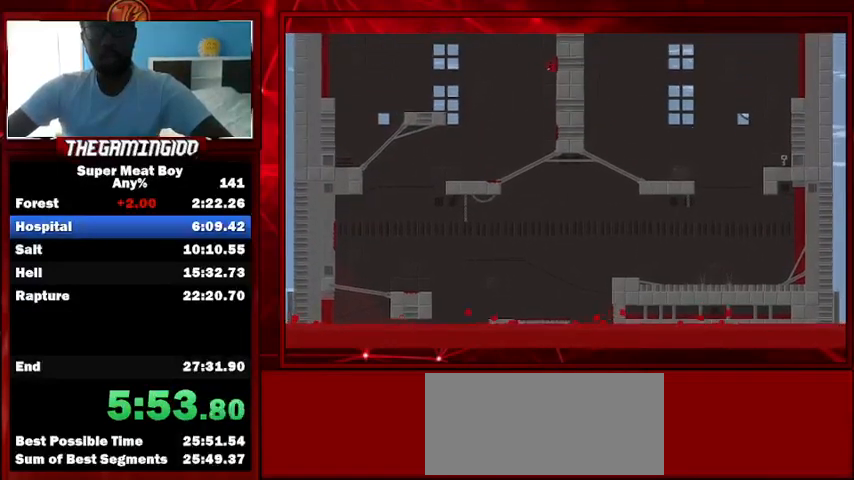
{"keys": ["right", "shift", "space"], "events": [[133, "space", "down"]]}
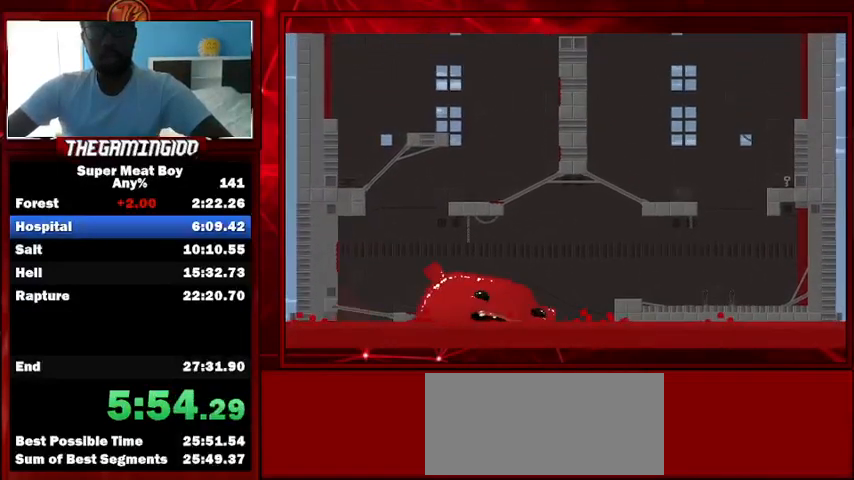
{"keys": ["right", "shift"], "events": [[267, "space", "up"]]}